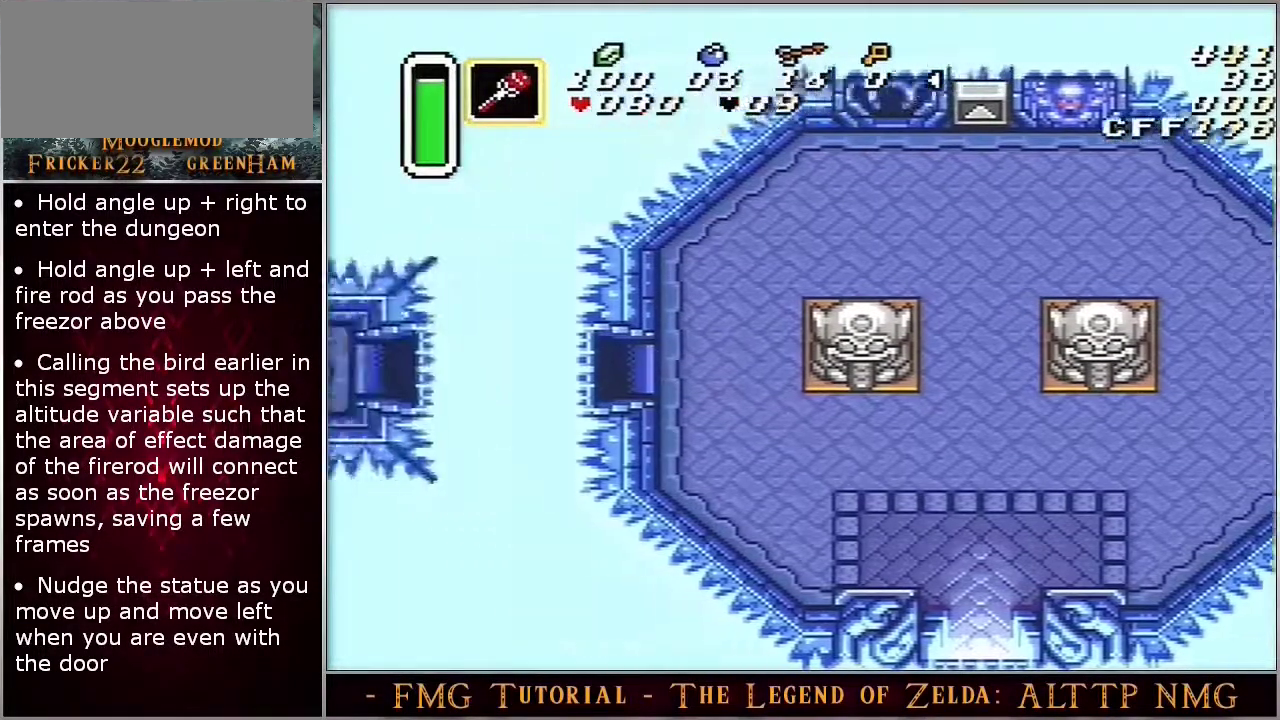
Gameplay with a controller (Nintendo layout); each line is a JSON object with the inputs held at the frame after it (dt_ms = milliseconds from this image to that frame). "events" lists button and stick changes between this image and that frame as [ms after this image, input, new state], when the widget could be followed in between. Not read: DPAD_LEFT DPAD_UP L3 R3.
{"dt_ms": 300, "buttons": ["Y"], "events": [[233, "Y", "down"]]}
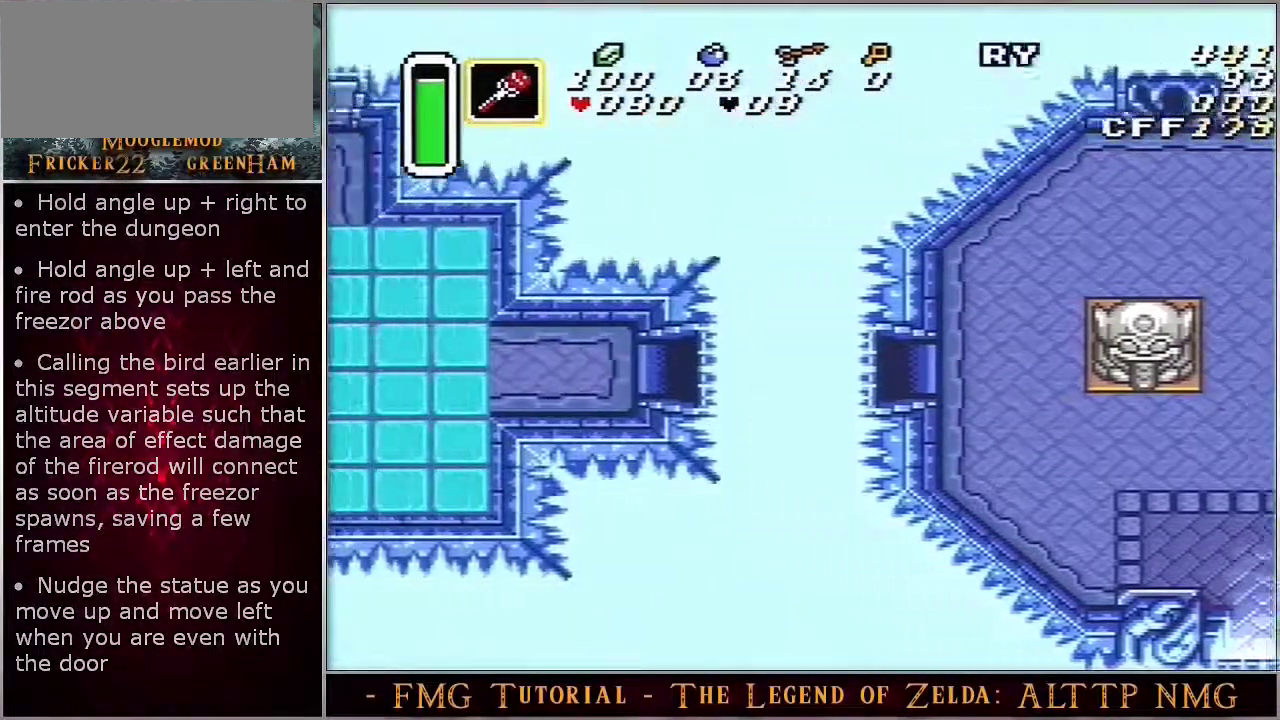
{"dt_ms": 200, "buttons": ["Y", "SELECT"], "events": [[200, "SELECT", "down"]]}
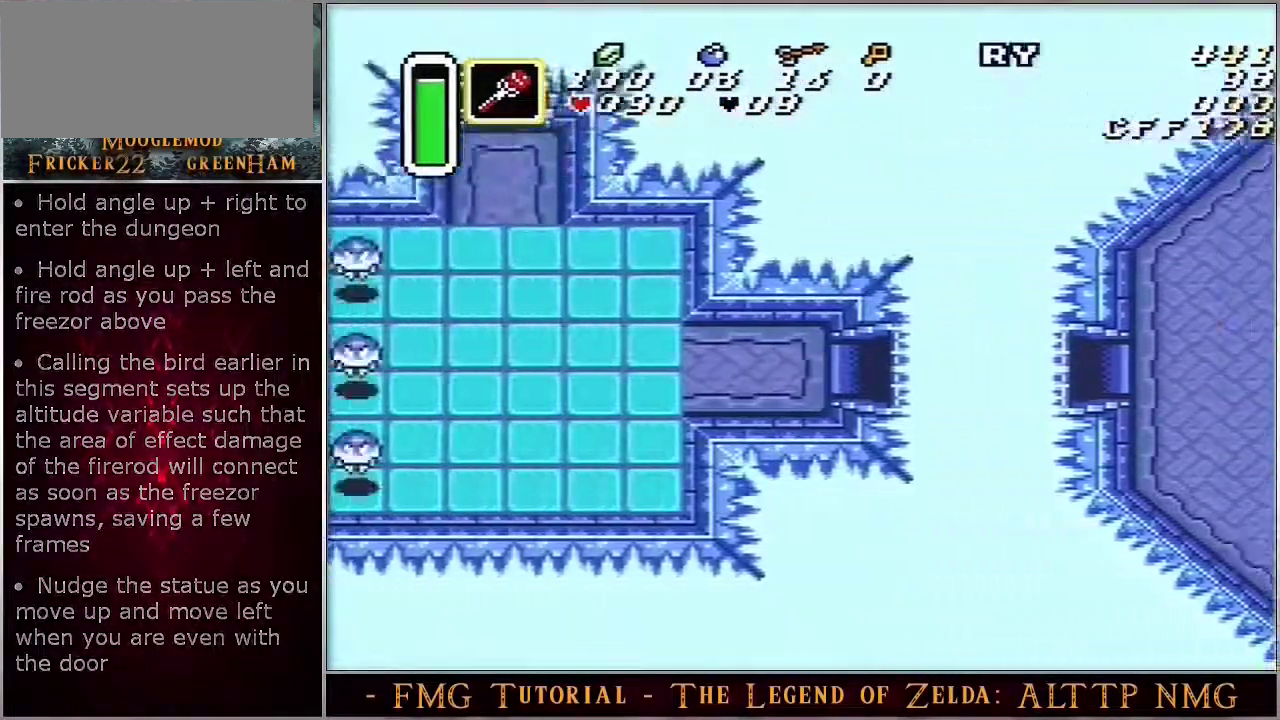
{"dt_ms": 100, "buttons": ["Y"], "events": [[83, "SELECT", "up"]]}
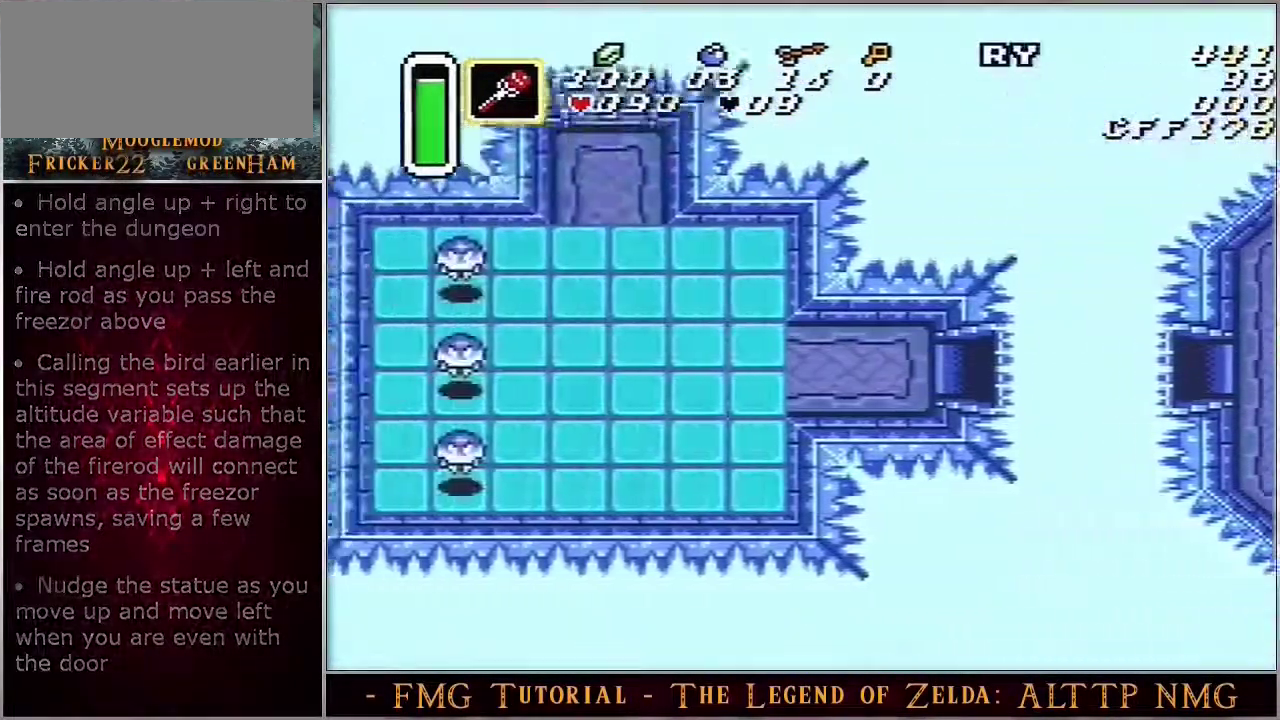
{"dt_ms": 100, "buttons": [], "events": [[33, "Y", "up"]]}
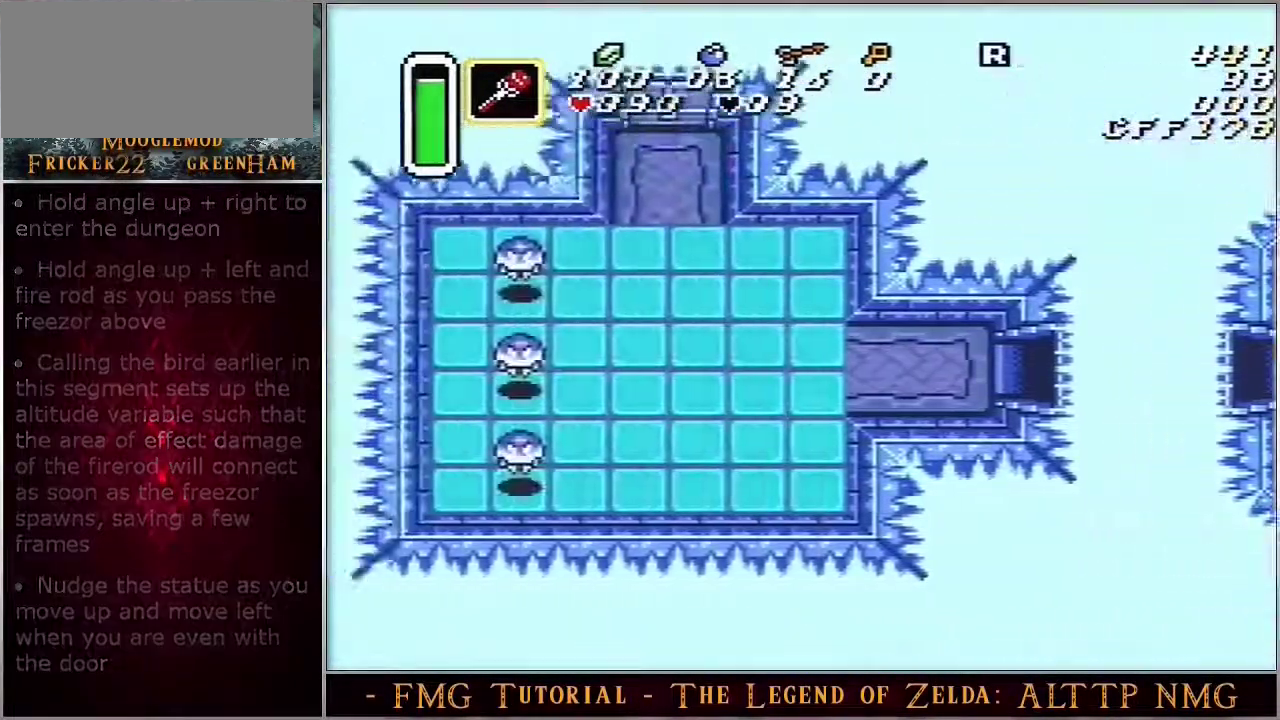
{"dt_ms": 400, "buttons": [], "events": []}
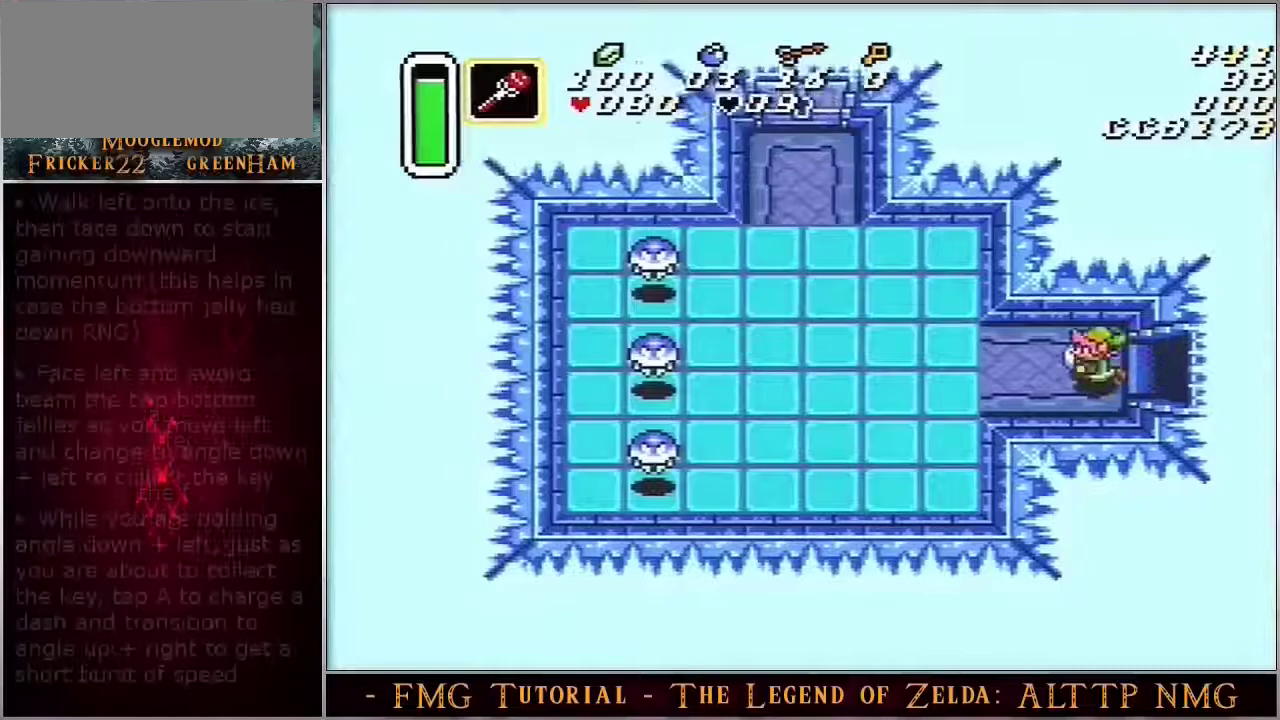
{"dt_ms": 500, "buttons": [], "events": []}
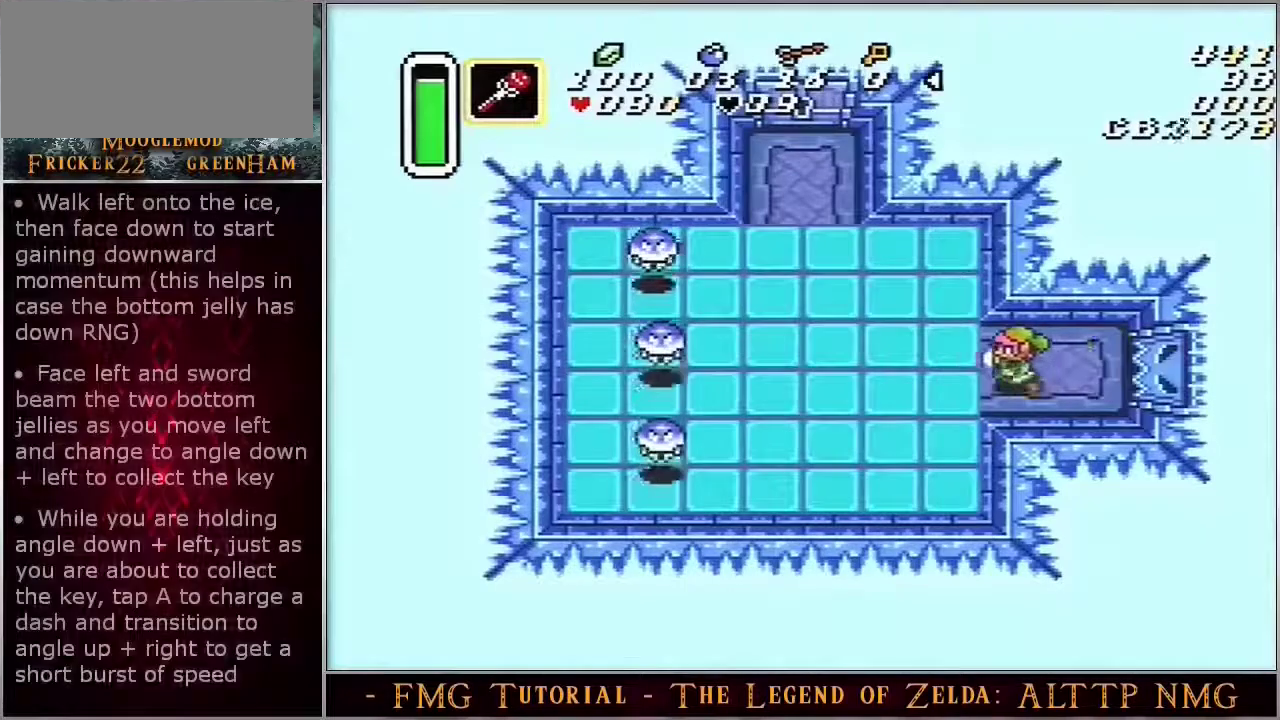
{"dt_ms": 500, "buttons": [], "events": []}
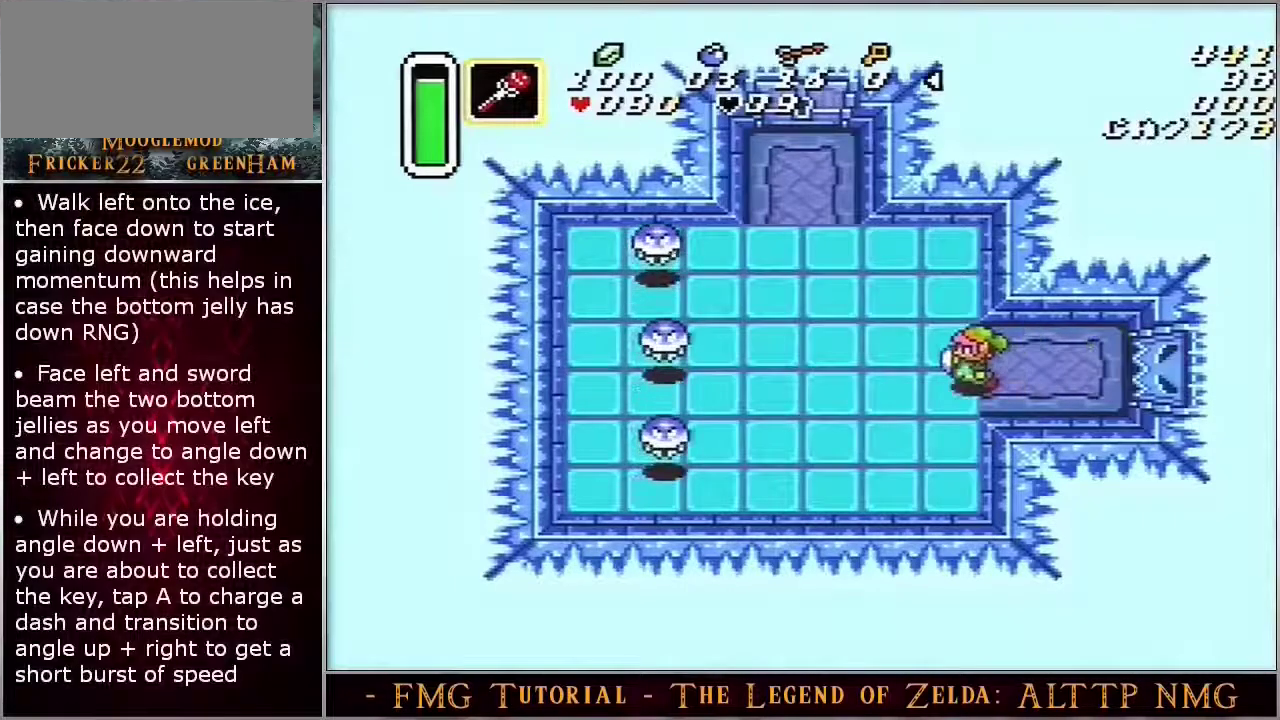
{"dt_ms": 500, "buttons": ["DPAD_DOWN"], "events": [[33, "DPAD_DOWN", "down"]]}
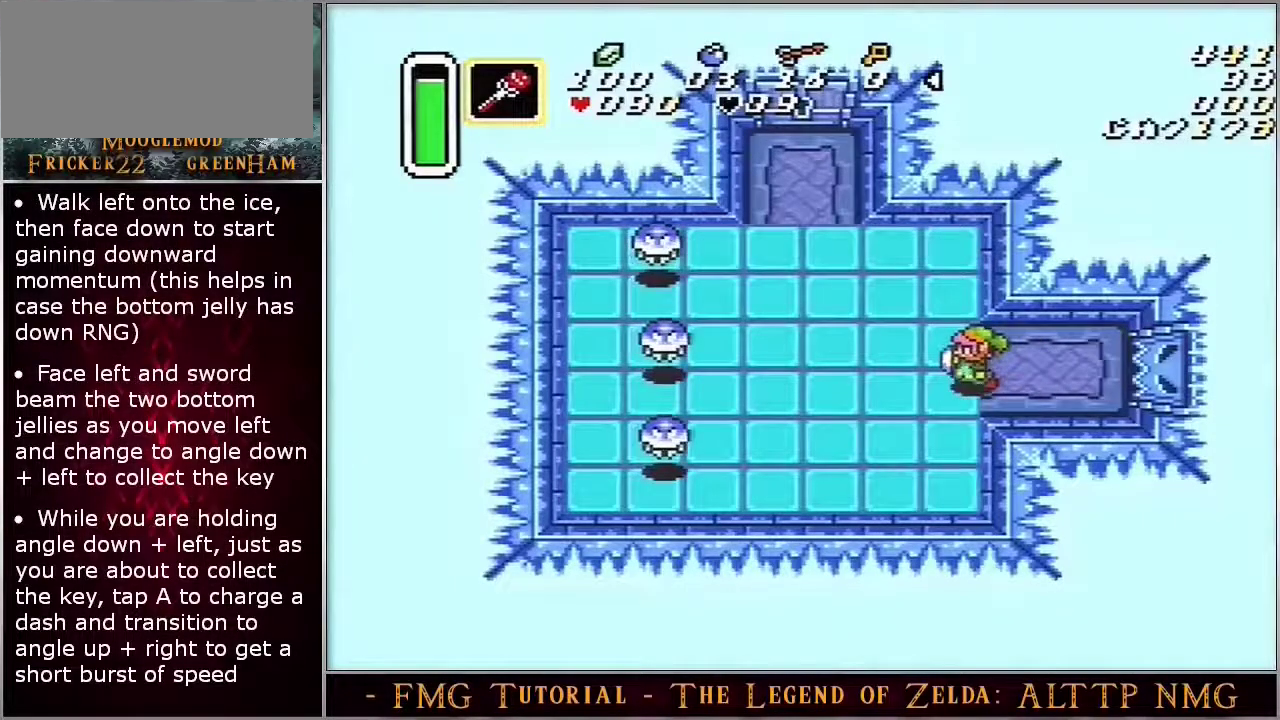
{"dt_ms": 500, "buttons": ["DPAD_DOWN"], "events": []}
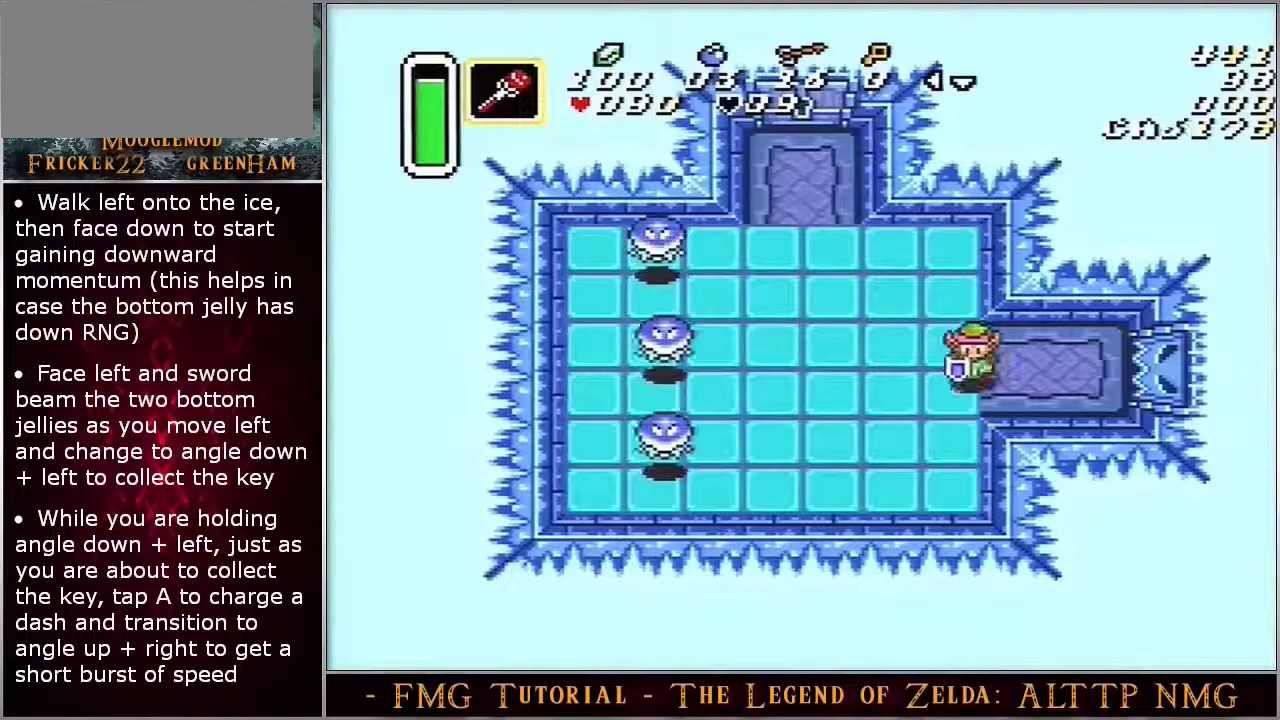
{"dt_ms": 500, "buttons": [], "events": [[83, "DPAD_DOWN", "up"]]}